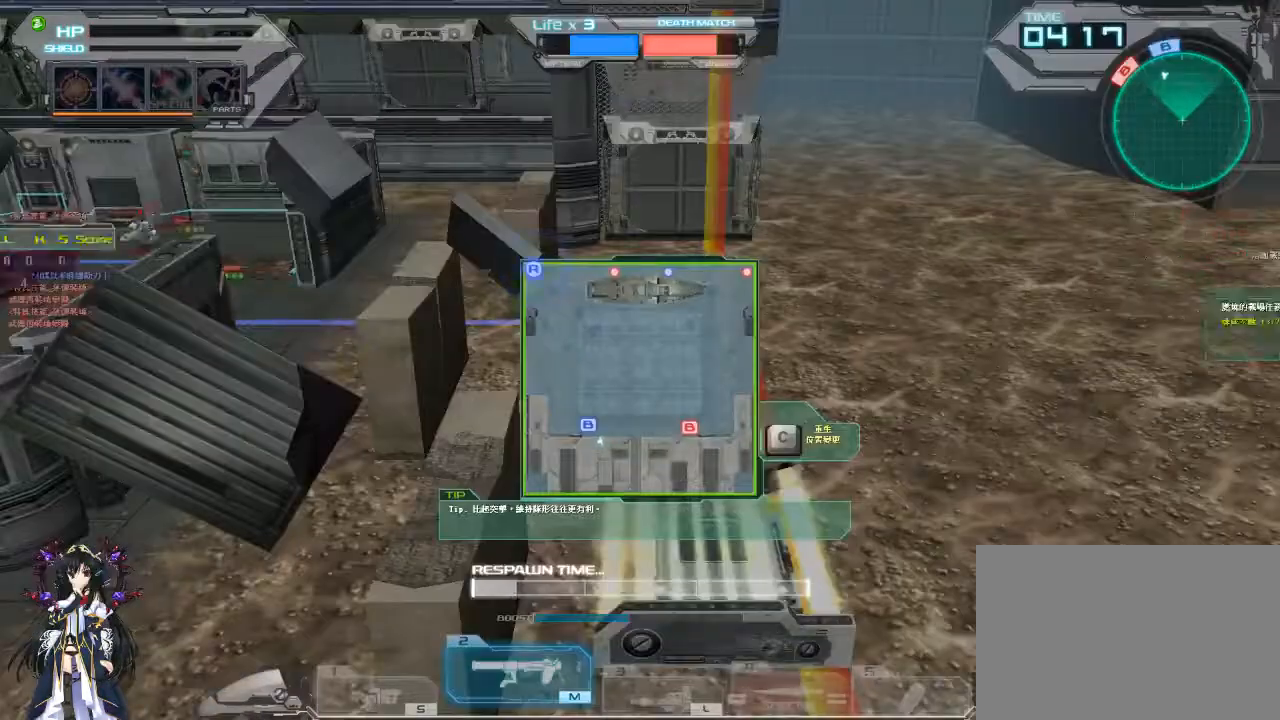
Gameplay with keyboard and mouse; each line is a JSON object with the keys and mouse buttons held at the frame after it. "events" lists presses ("down") and releases ("up") of "1", "2", "3", "4", "5", "a", "alt", "c", "ctrl", "d", "e", "f", "q", "r", "s", "shift", "space", "tab", "v", "w", "x", "z", "mouse_left", "mouse_middle", "mouse_right", "mouse_wheel_up" and "mouse_wheel_down" between this image and that frame as [ms after this image, input, new state], when the widget could be followed in between. "mouse_left", "mouse_middle", "mouse_right", "mouse_wheel_up", "mouse_wheel_down" = the "left", "middle", "right", "wheel_up", "wheel_down" buttons of the "mouse" list. No other keys are recorded. Not read: mouse_move.
{"keys": ["tab"], "mouse": [], "events": [[33, "mouse_right", "down"], [167, "mouse_left", "up"], [167, "mouse_right", "up"]]}
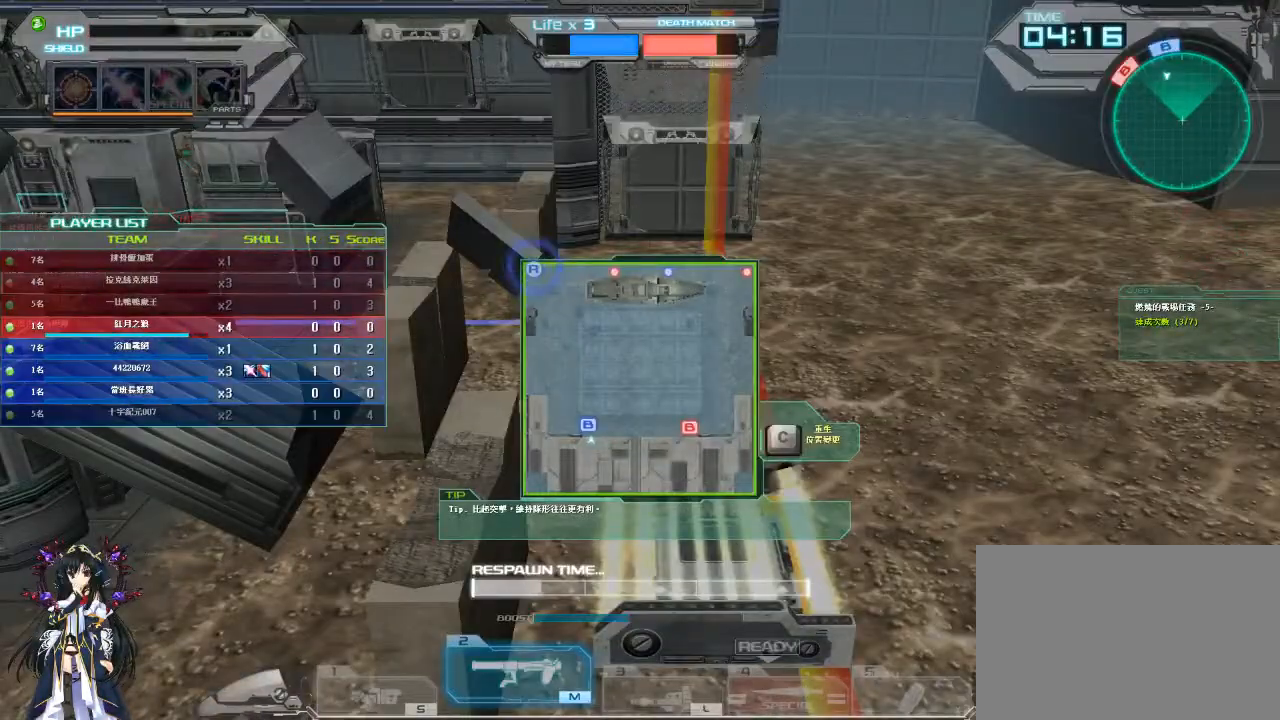
{"keys": [], "mouse": [], "events": [[433, "tab", "up"]]}
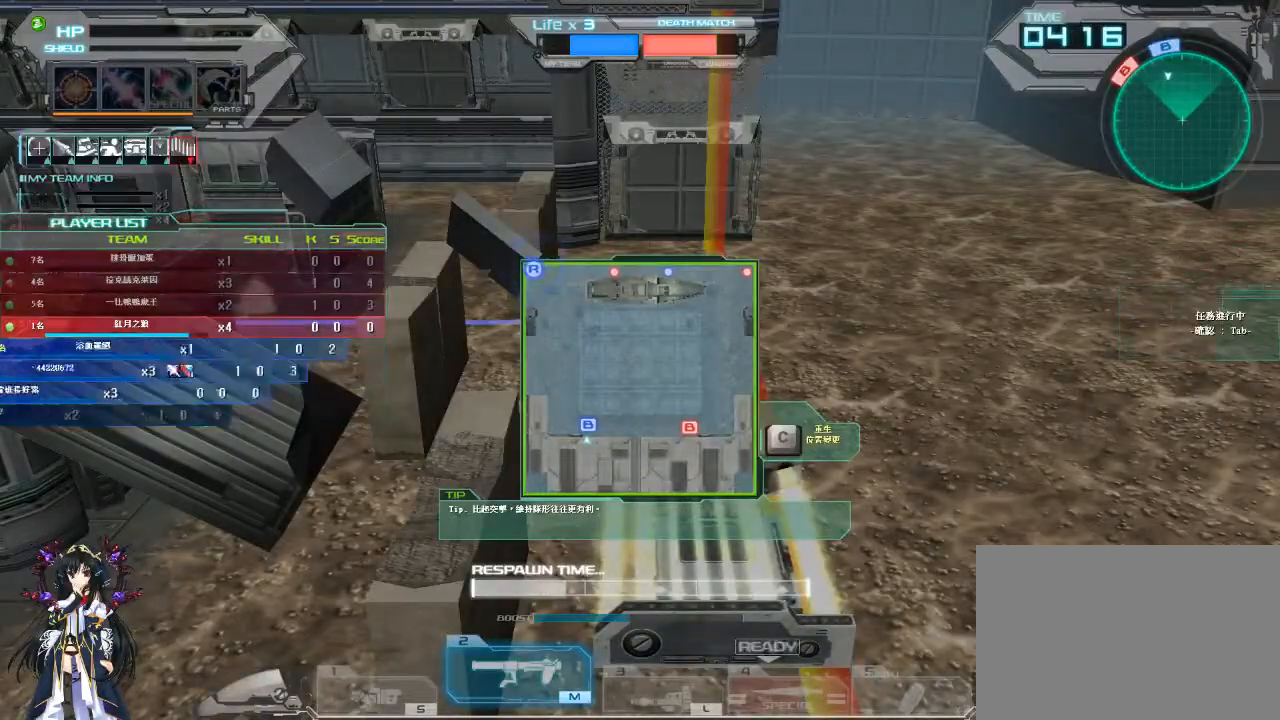
{"keys": [], "mouse": [], "events": []}
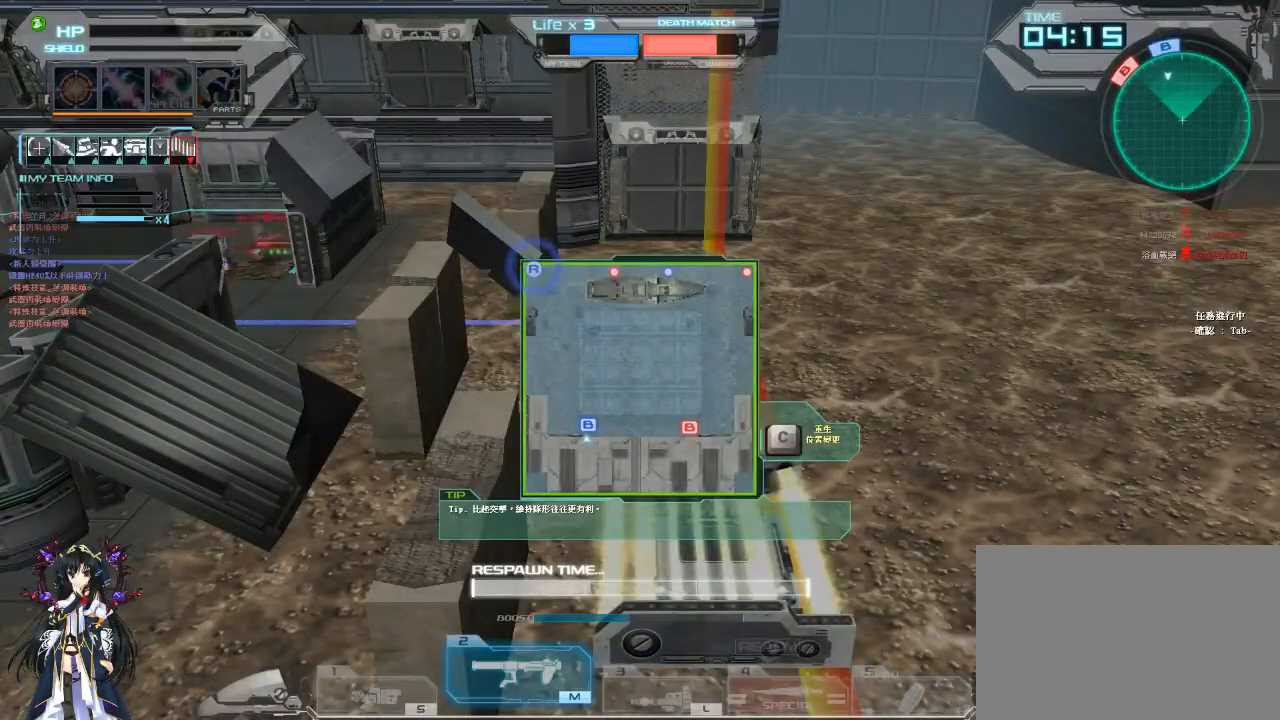
{"keys": [], "mouse": [], "events": []}
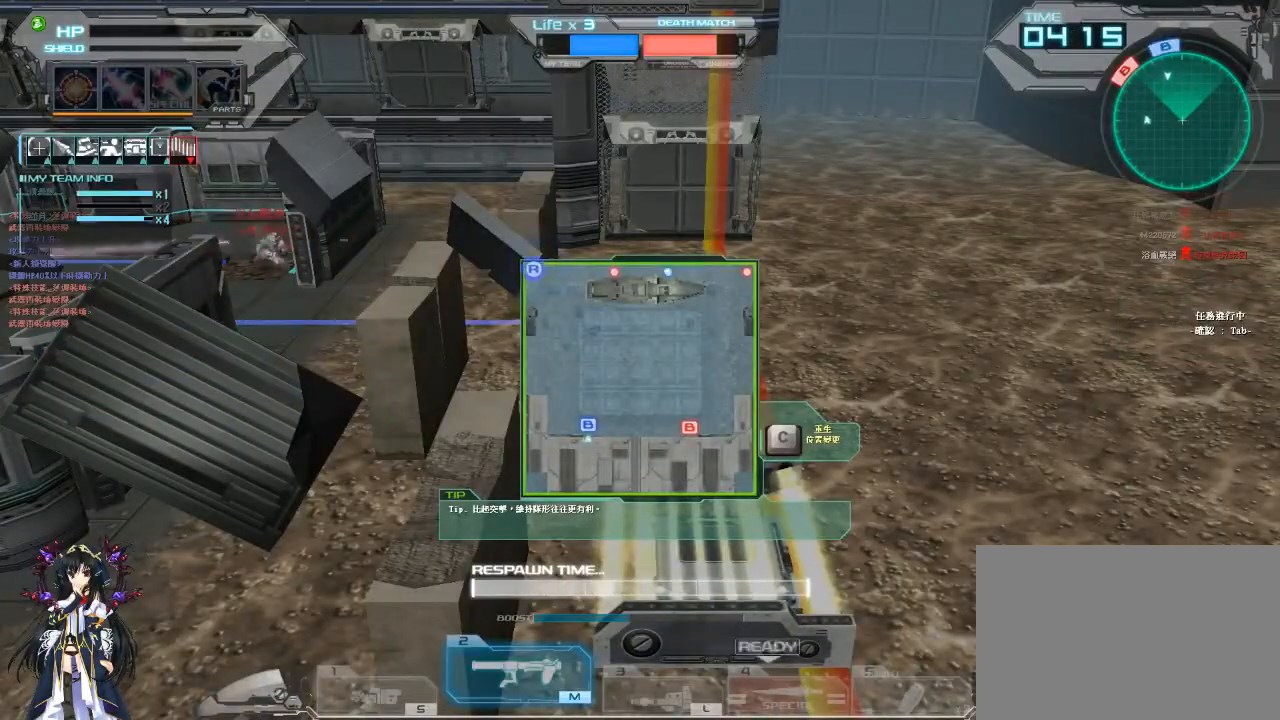
{"keys": [], "mouse": [], "events": []}
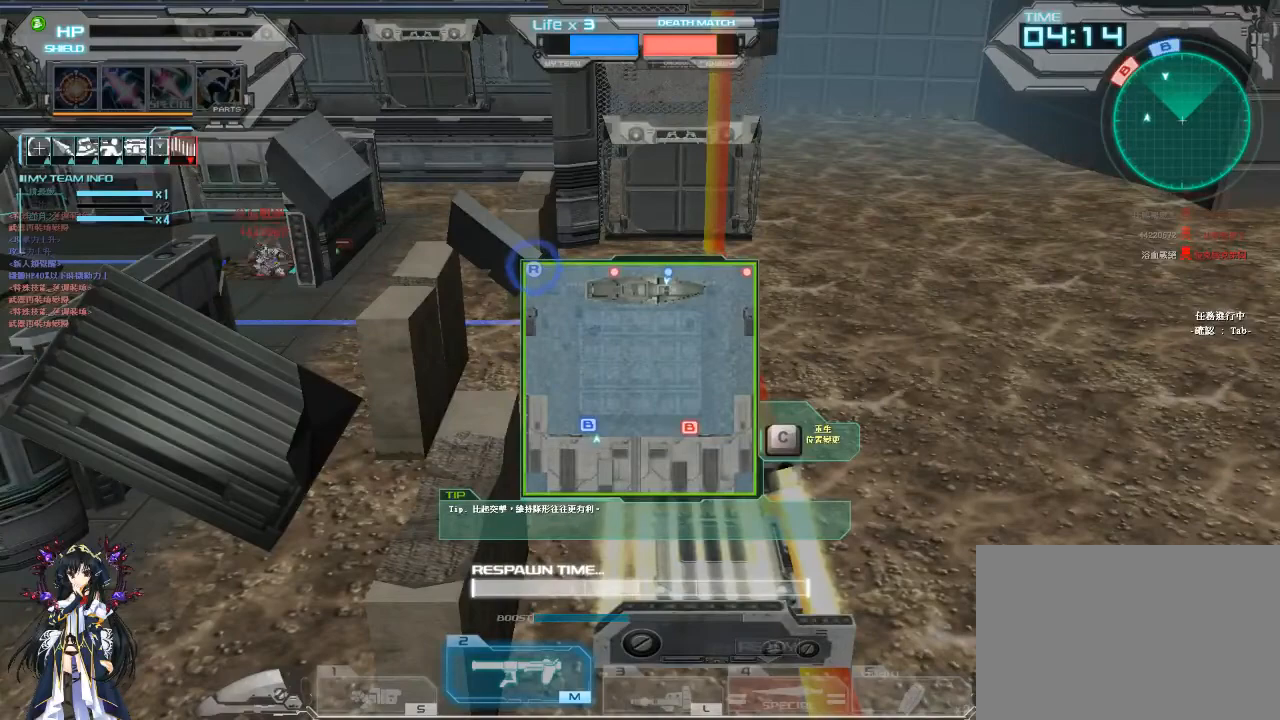
{"keys": [], "mouse": [], "events": []}
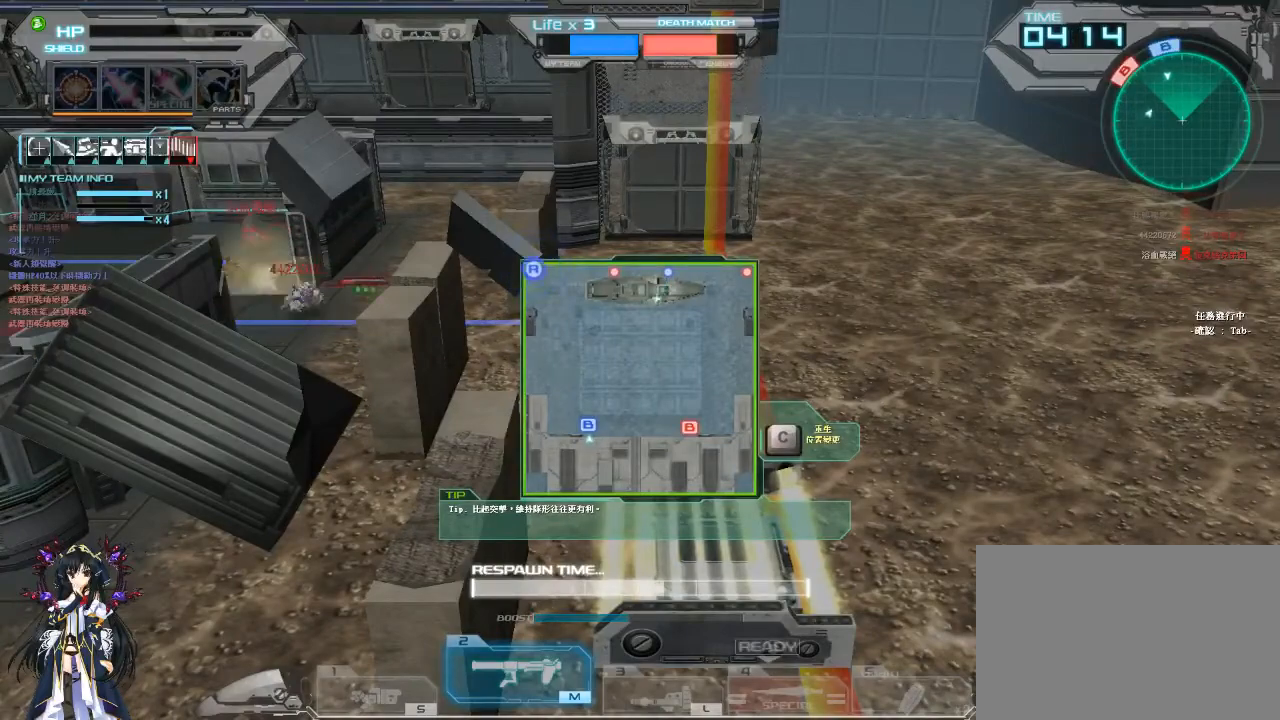
{"keys": [], "mouse": [], "events": [[267, "c", "down"], [367, "c", "up"]]}
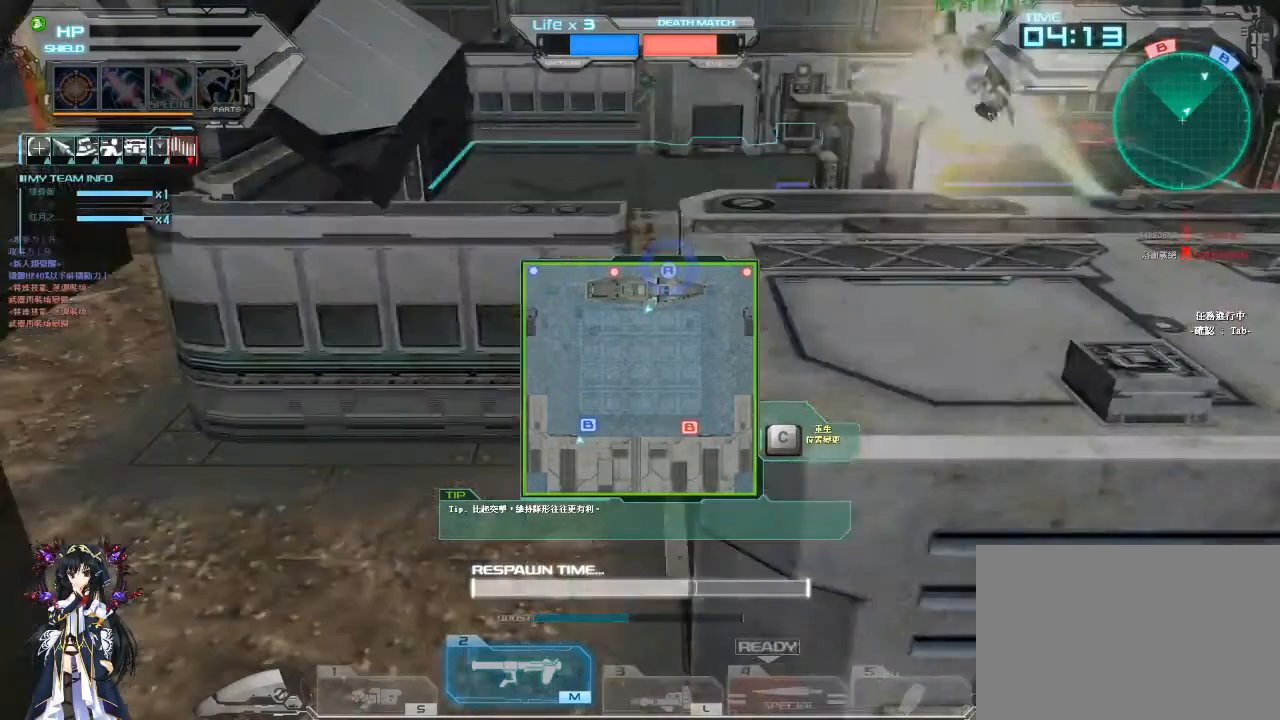
{"keys": [], "mouse": [], "events": [[233, "c", "down"], [267, "c", "up"]]}
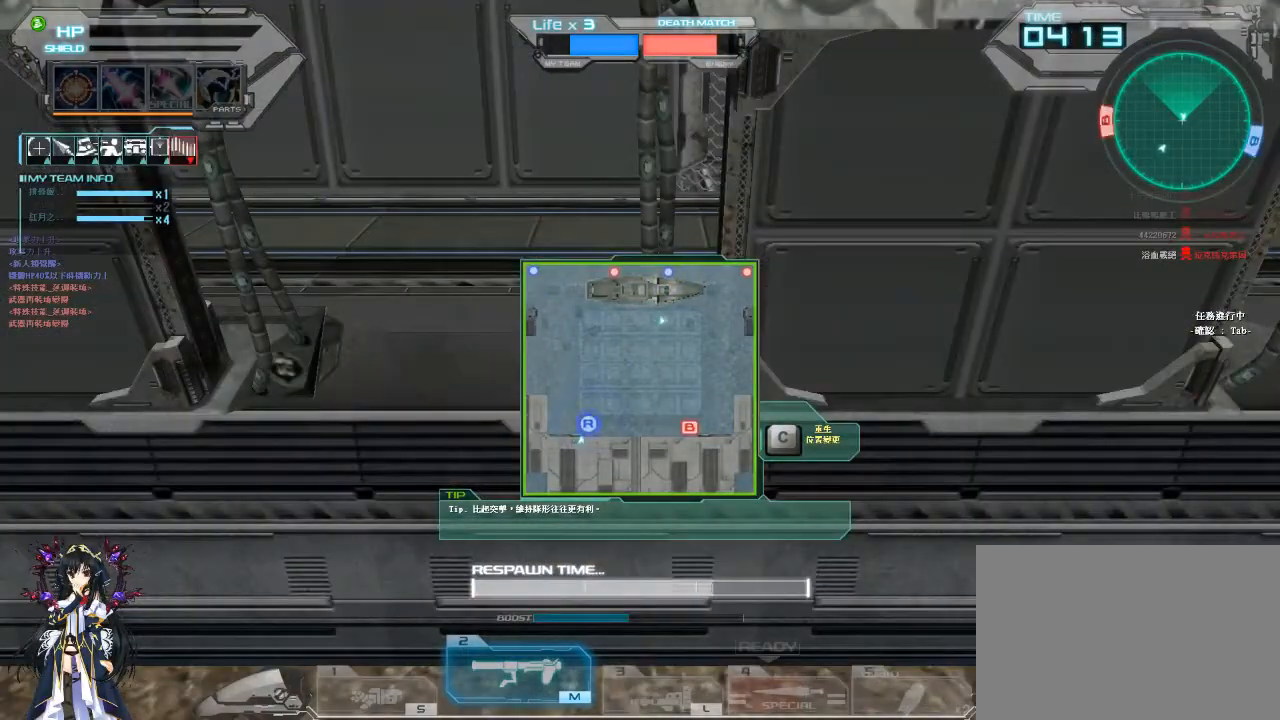
{"keys": [], "mouse": [], "events": [[233, "c", "down"], [300, "c", "up"]]}
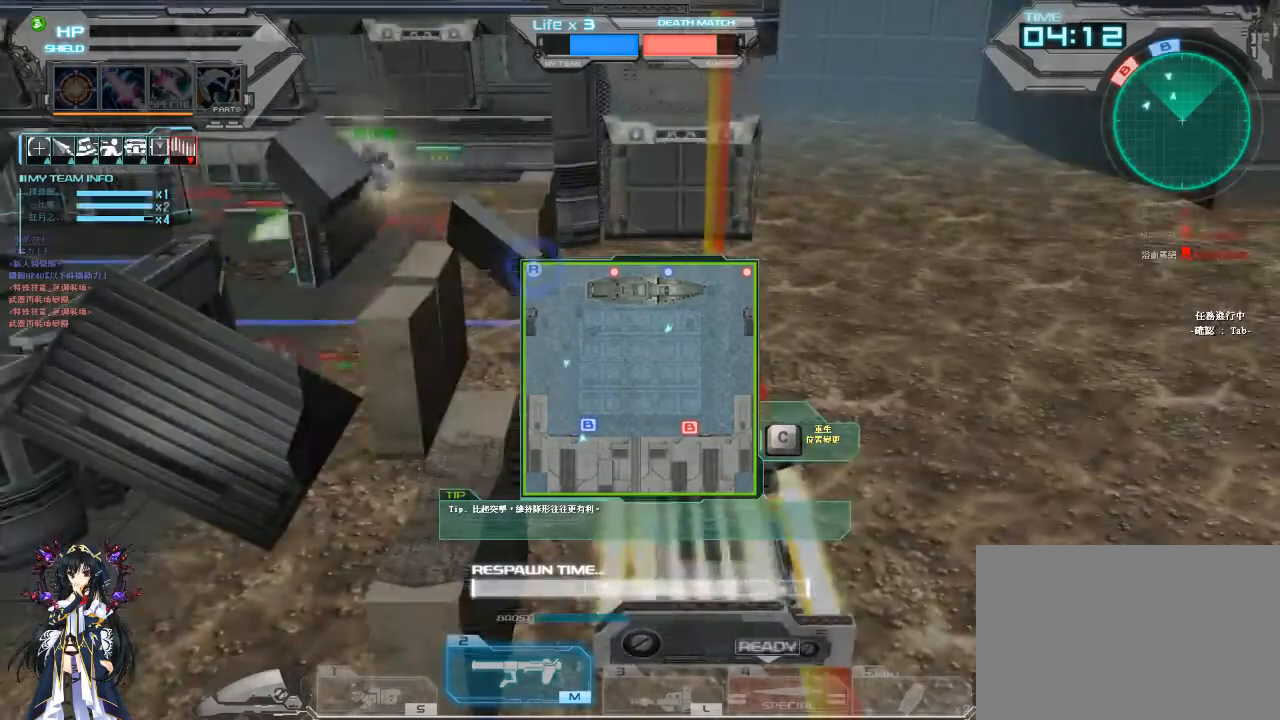
{"keys": [], "mouse": [], "events": []}
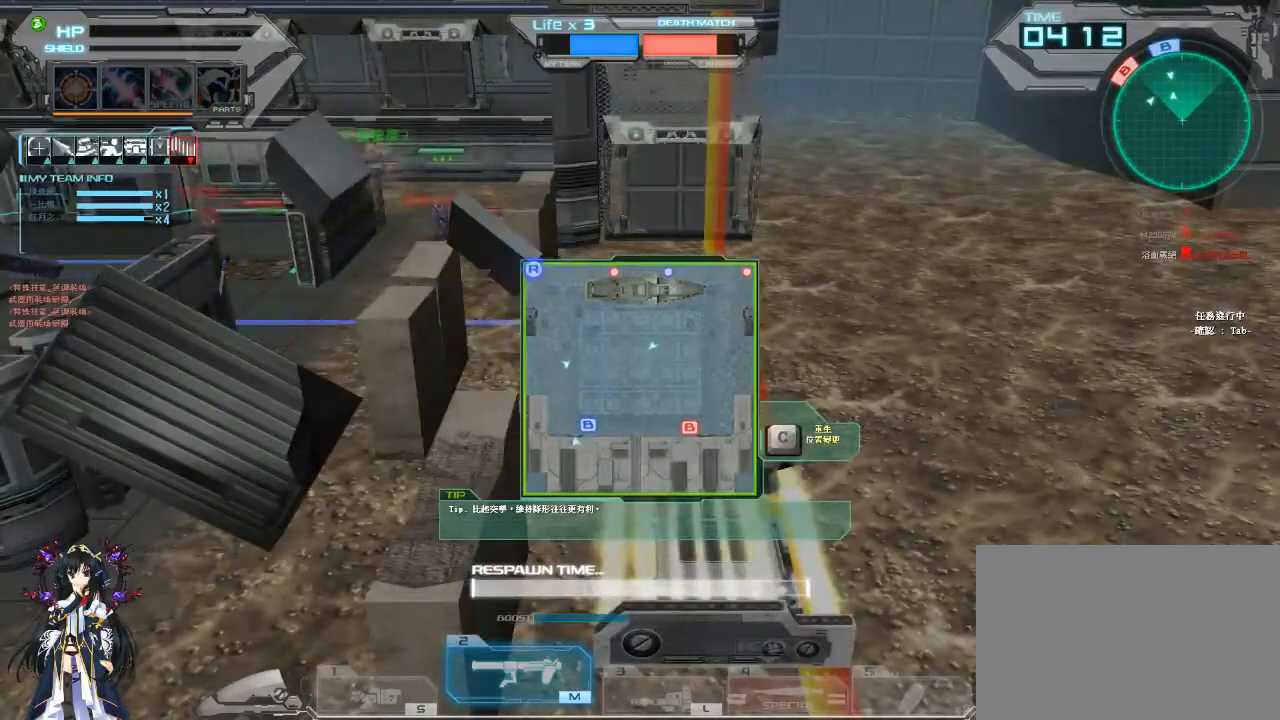
{"keys": [], "mouse": [], "events": []}
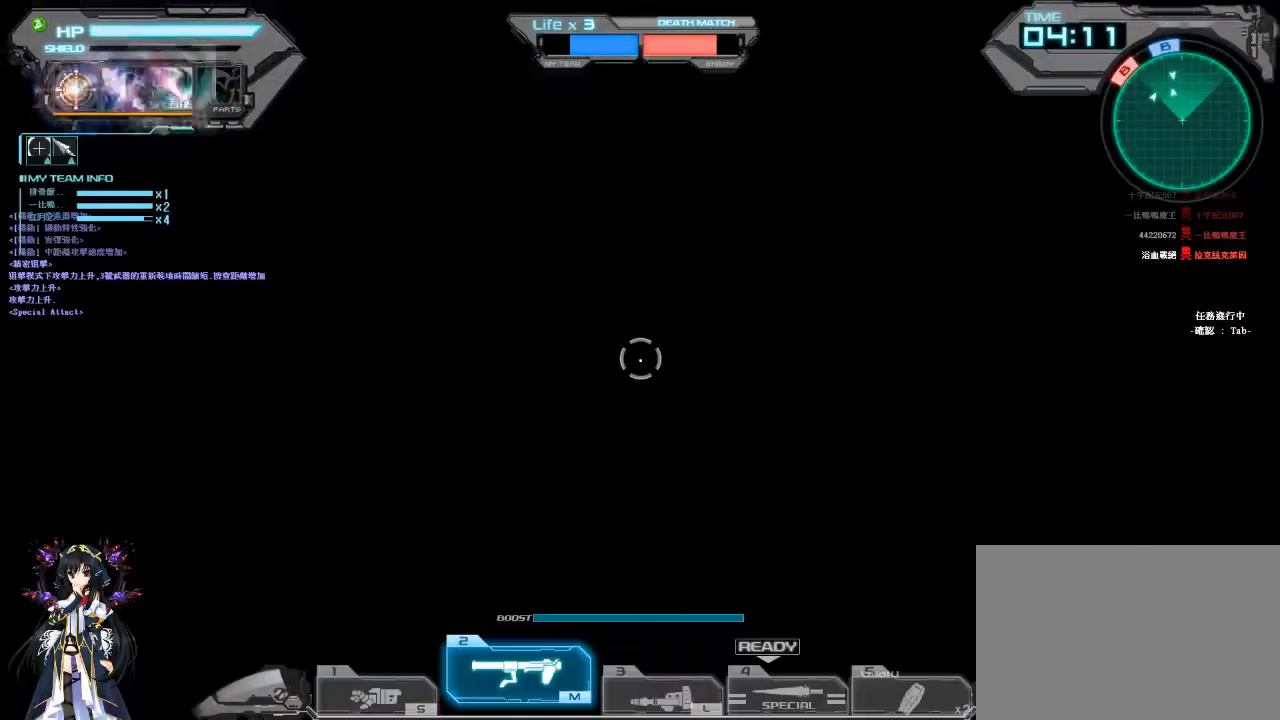
{"keys": [], "mouse": [], "events": []}
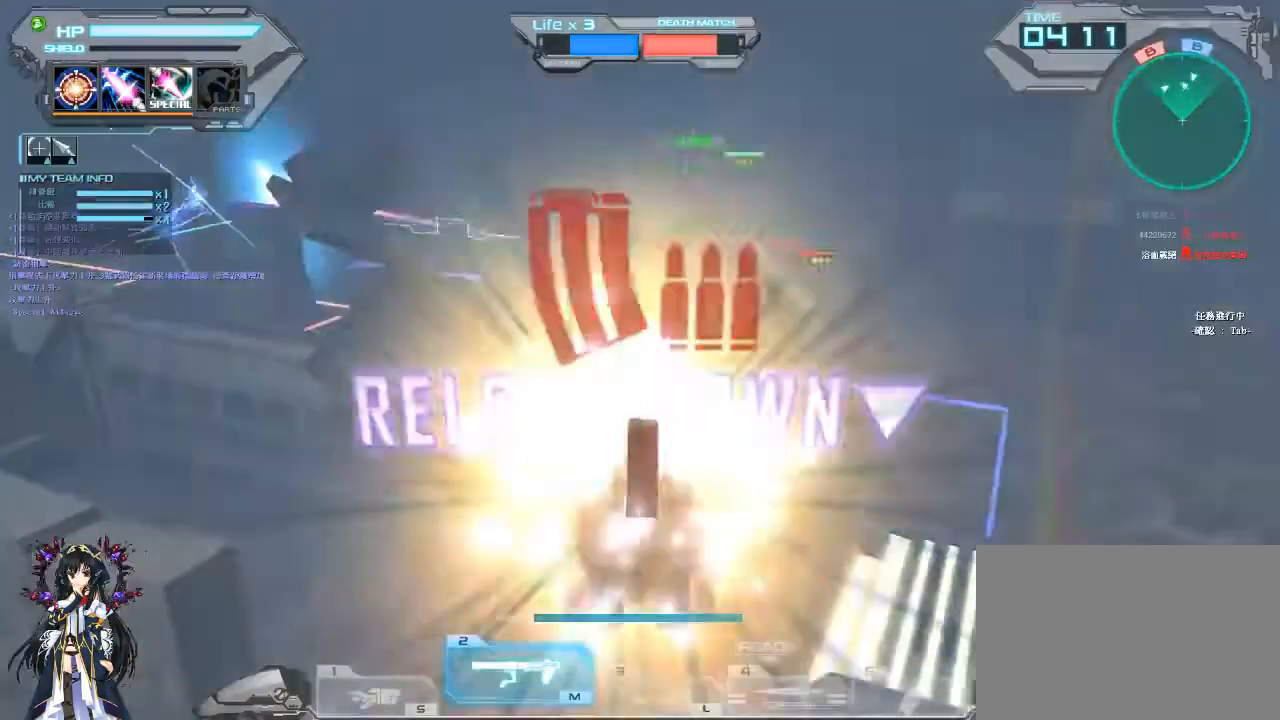
{"keys": ["a"], "mouse": [], "events": [[33, "a", "down"]]}
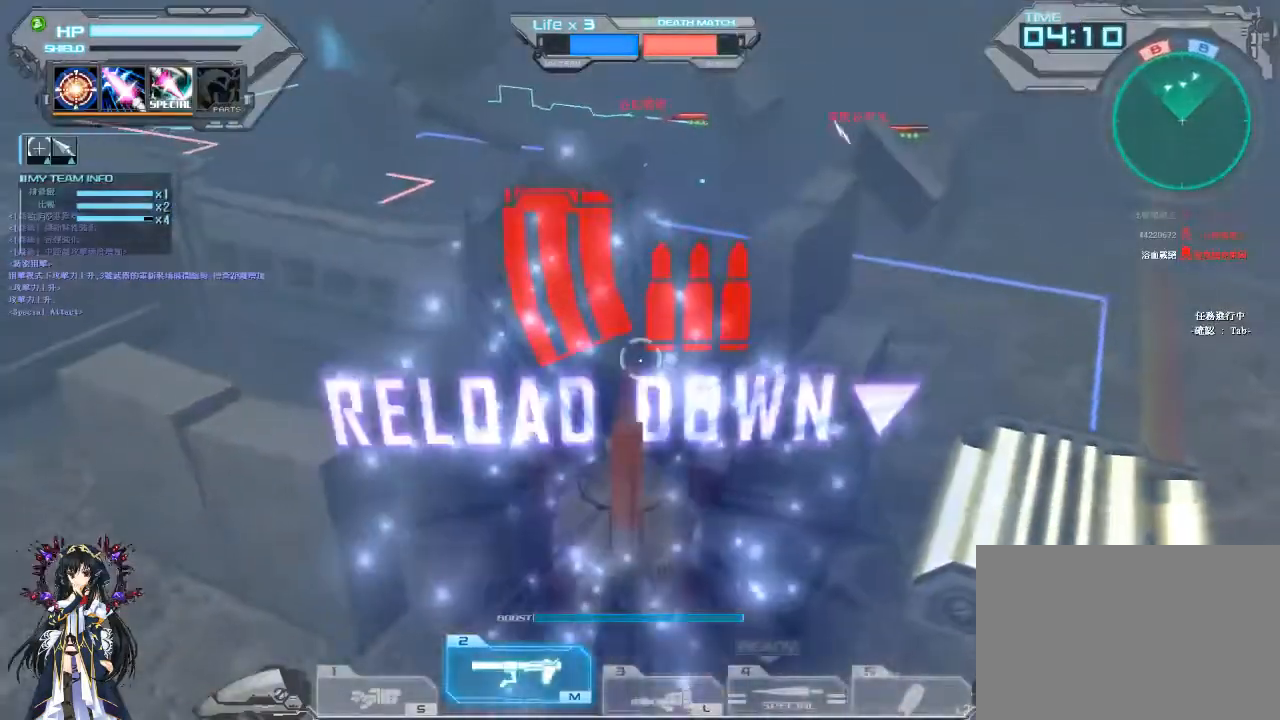
{"keys": [], "mouse": [], "events": [[67, "mouse_left", "down"], [133, "a", "up"], [233, "mouse_left", "up"]]}
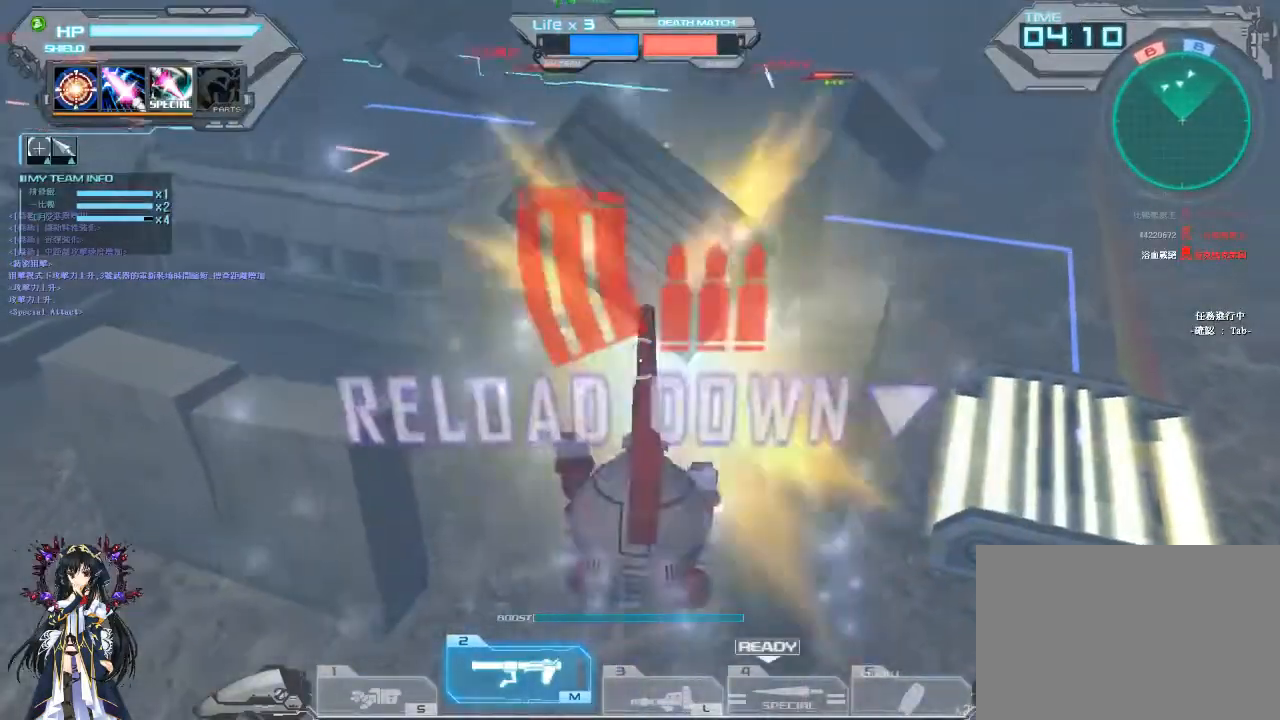
{"keys": ["a"], "mouse": ["left"], "events": [[33, "a", "down"], [467, "mouse_left", "down"]]}
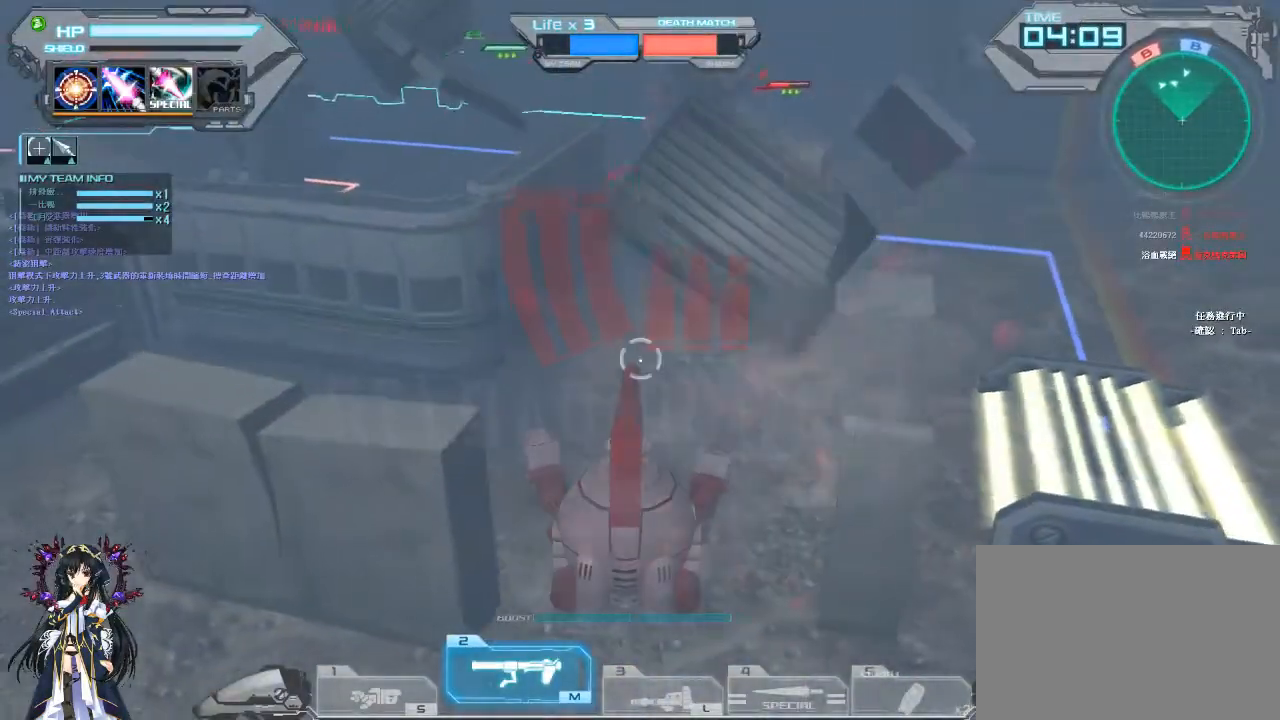
{"keys": ["a"], "mouse": ["left"], "events": []}
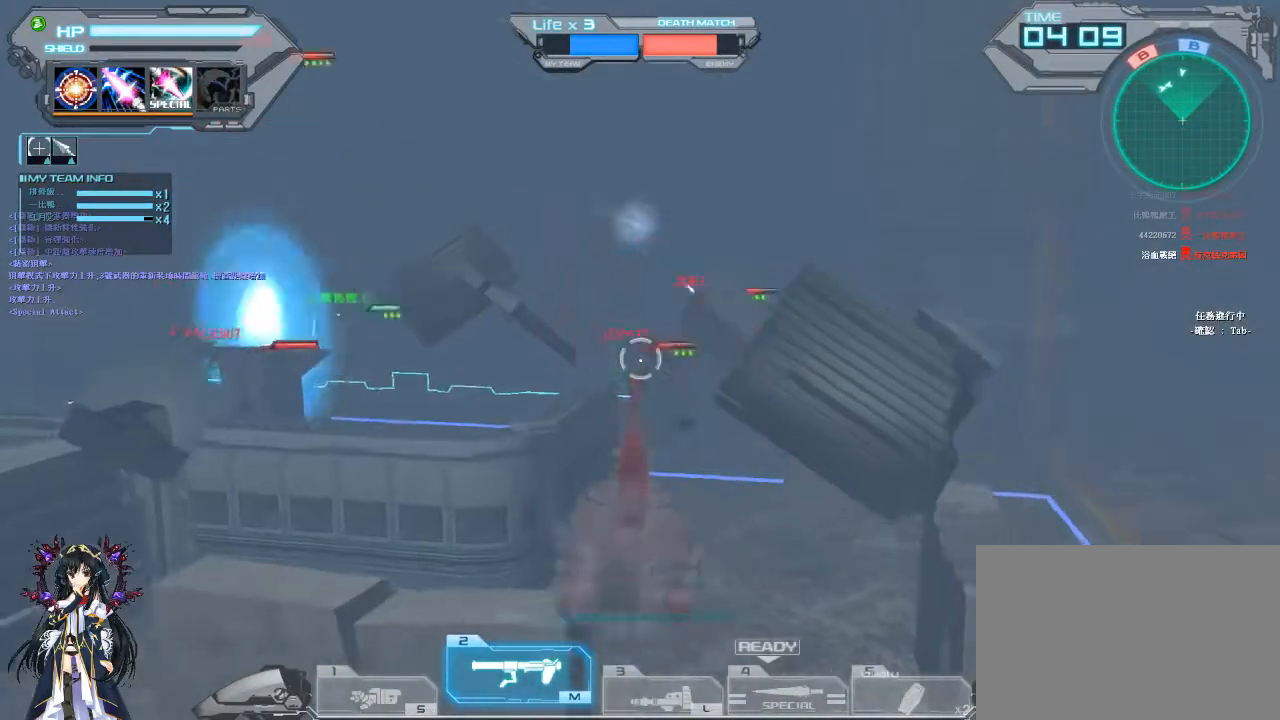
{"keys": ["a", "space"], "mouse": [], "events": [[133, "mouse_left", "up"], [167, "space", "down"]]}
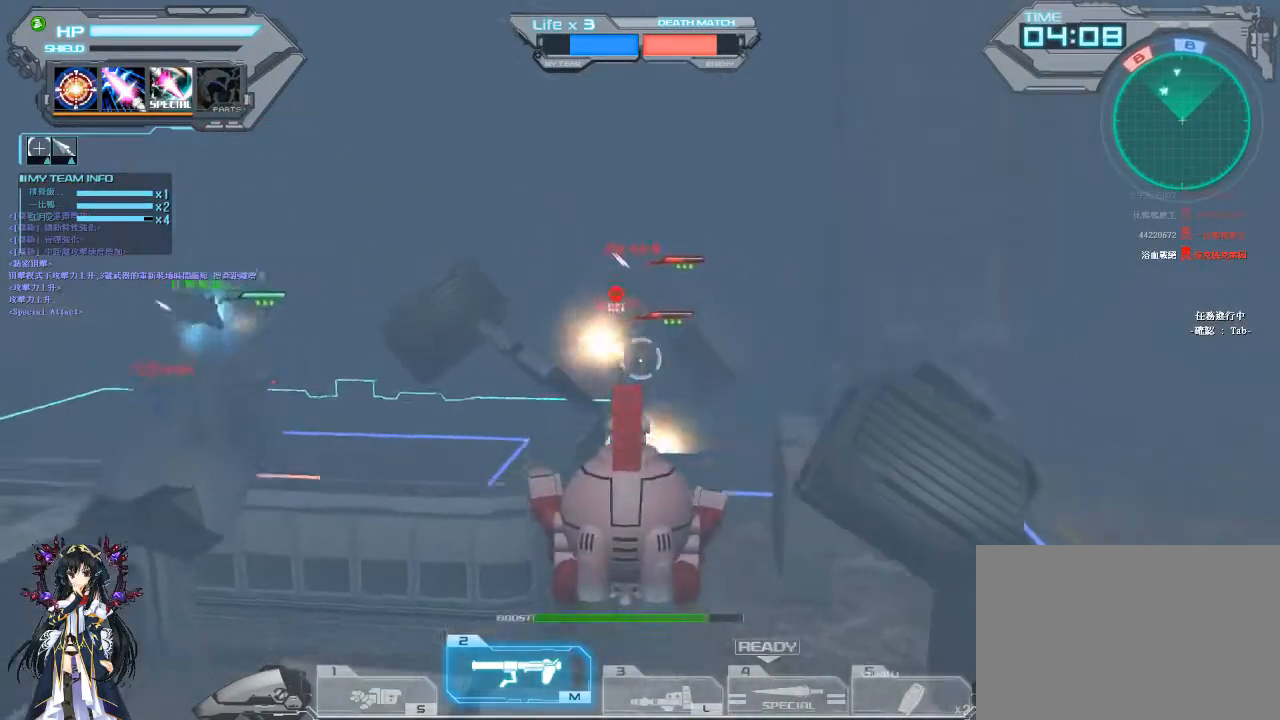
{"keys": [], "mouse": [], "events": [[67, "mouse_left", "down"], [100, "space", "up"], [333, "a", "up"], [433, "mouse_left", "up"]]}
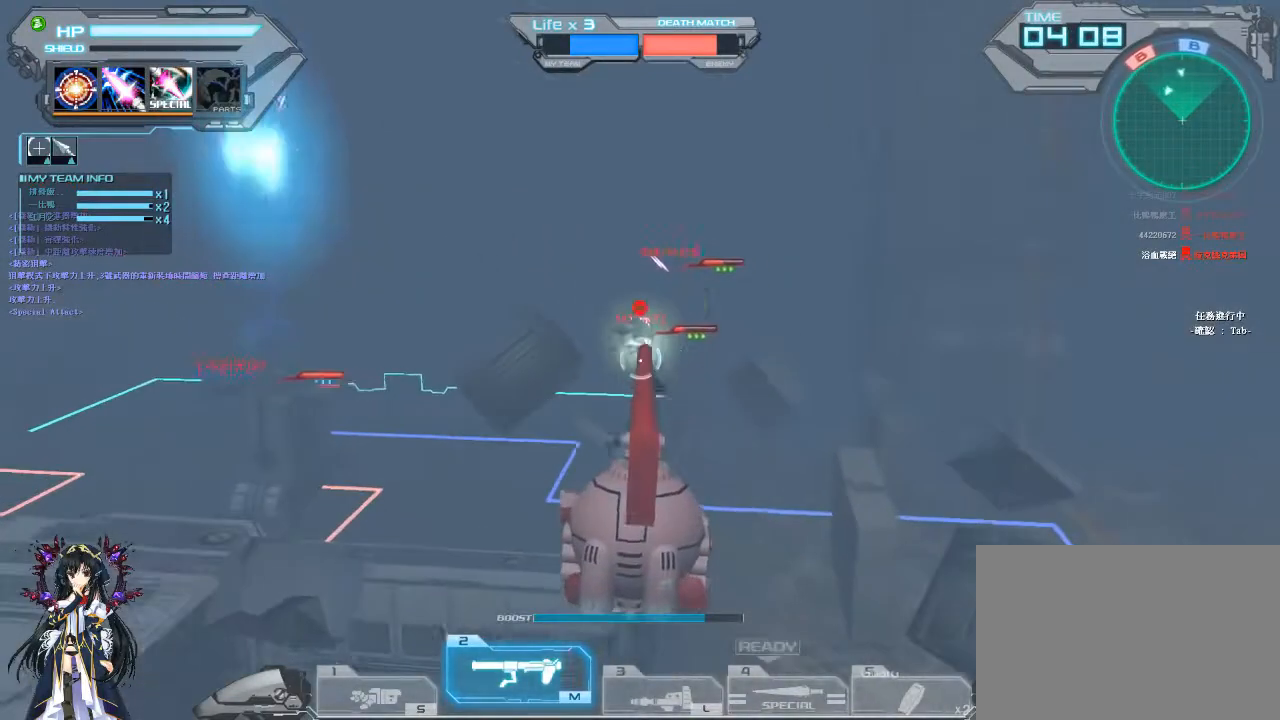
{"keys": ["a", "d"], "mouse": [], "events": [[267, "a", "down"], [500, "d", "down"]]}
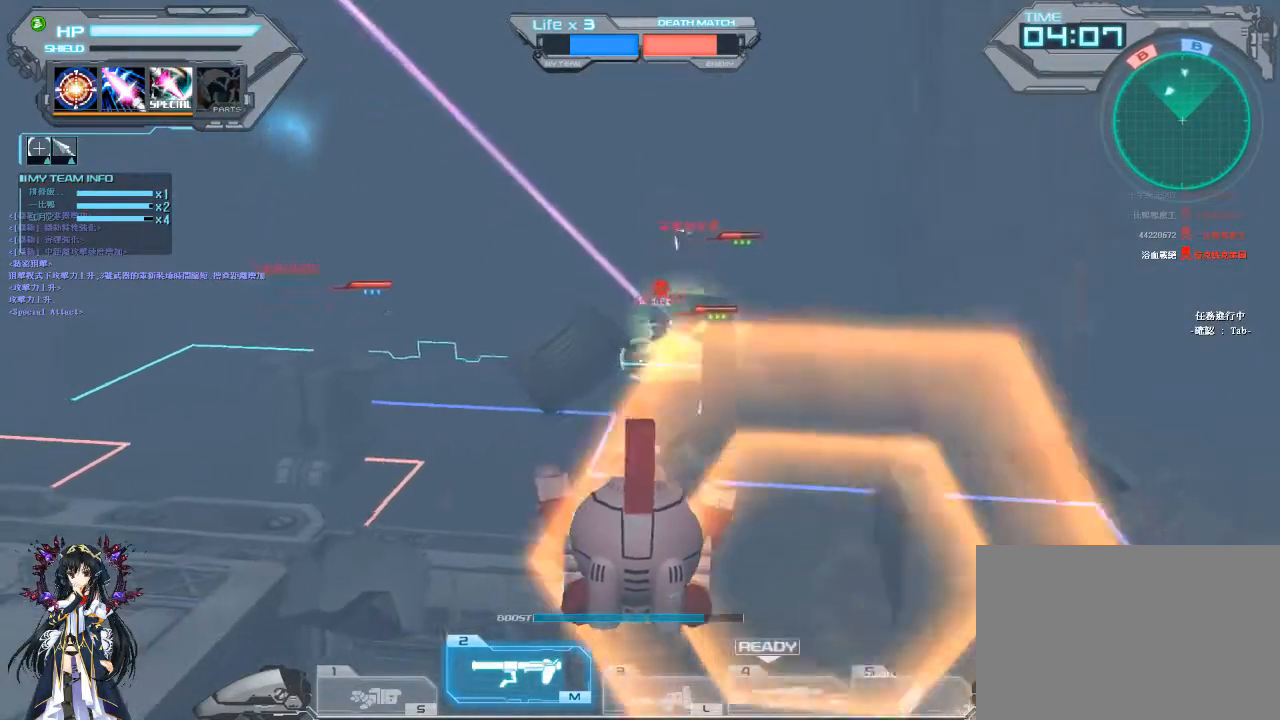
{"keys": [], "mouse": [], "events": [[33, "a", "up"], [200, "mouse_left", "down"], [267, "d", "up"], [333, "mouse_left", "up"]]}
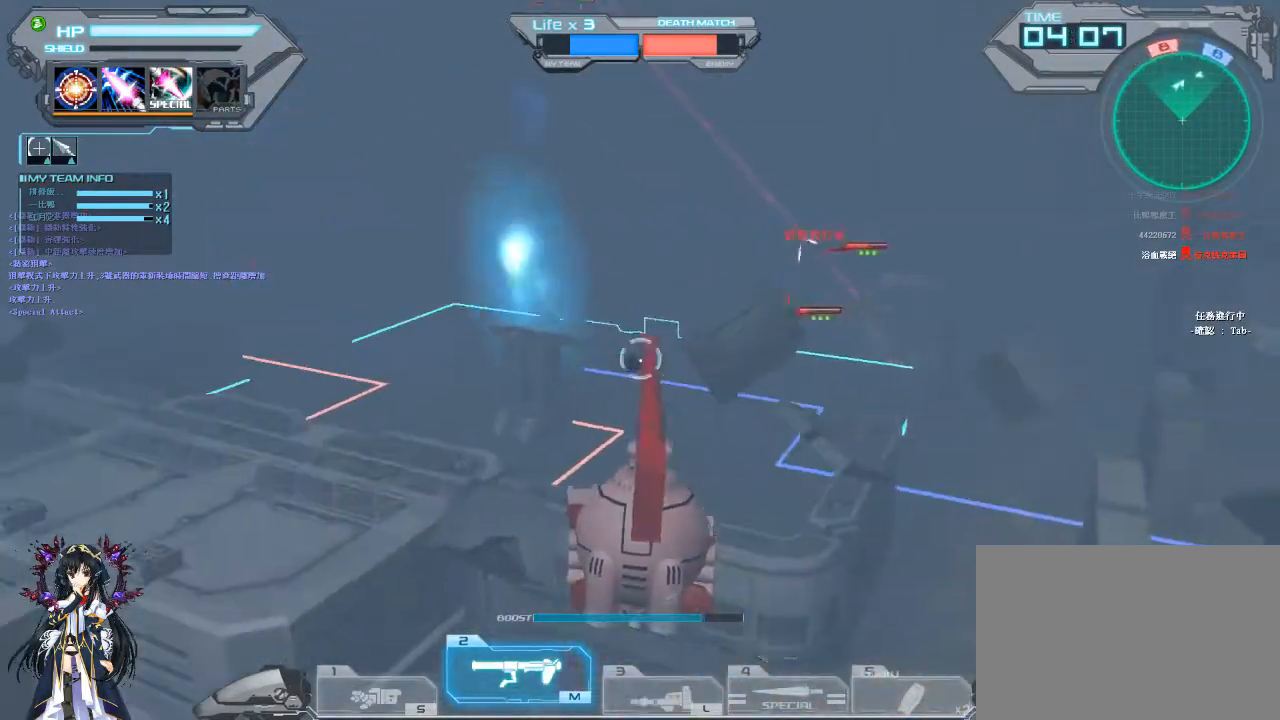
{"keys": ["a", "space"], "mouse": [], "events": [[133, "a", "down"], [233, "a", "up"], [300, "a", "down"], [400, "space", "down"]]}
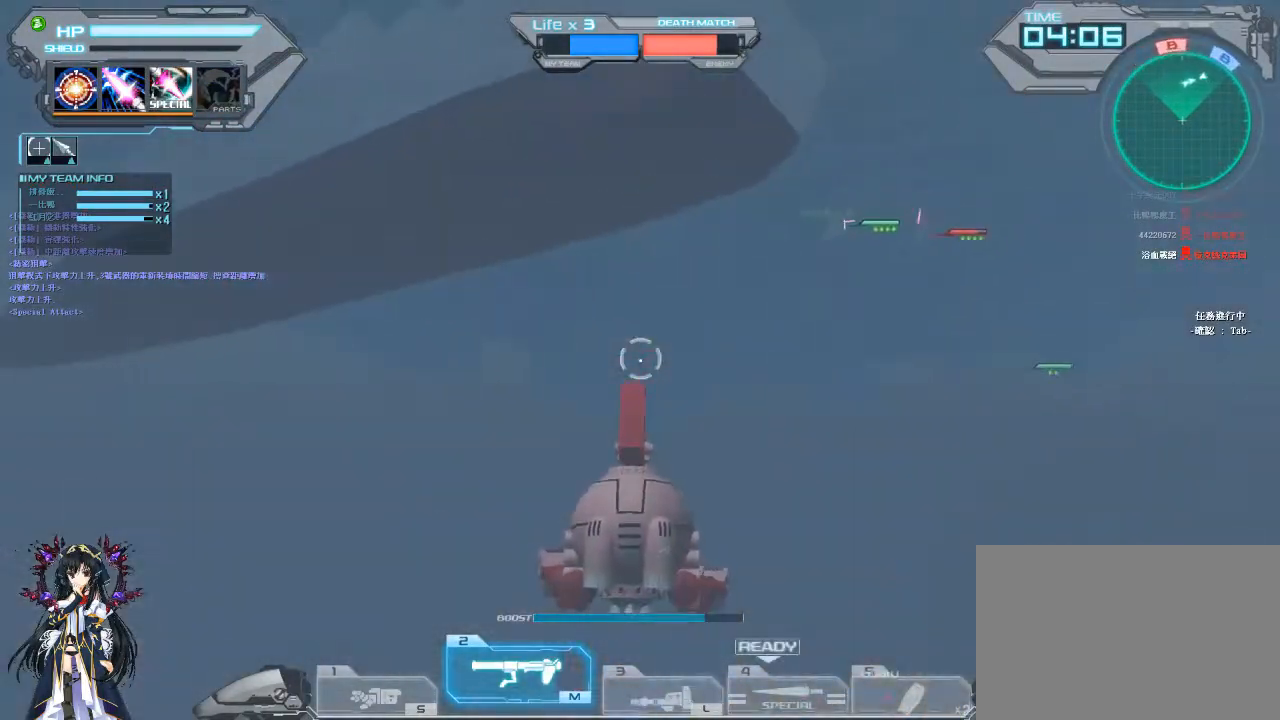
{"keys": ["space", "w"], "mouse": [], "events": [[467, "a", "up"], [467, "w", "down"]]}
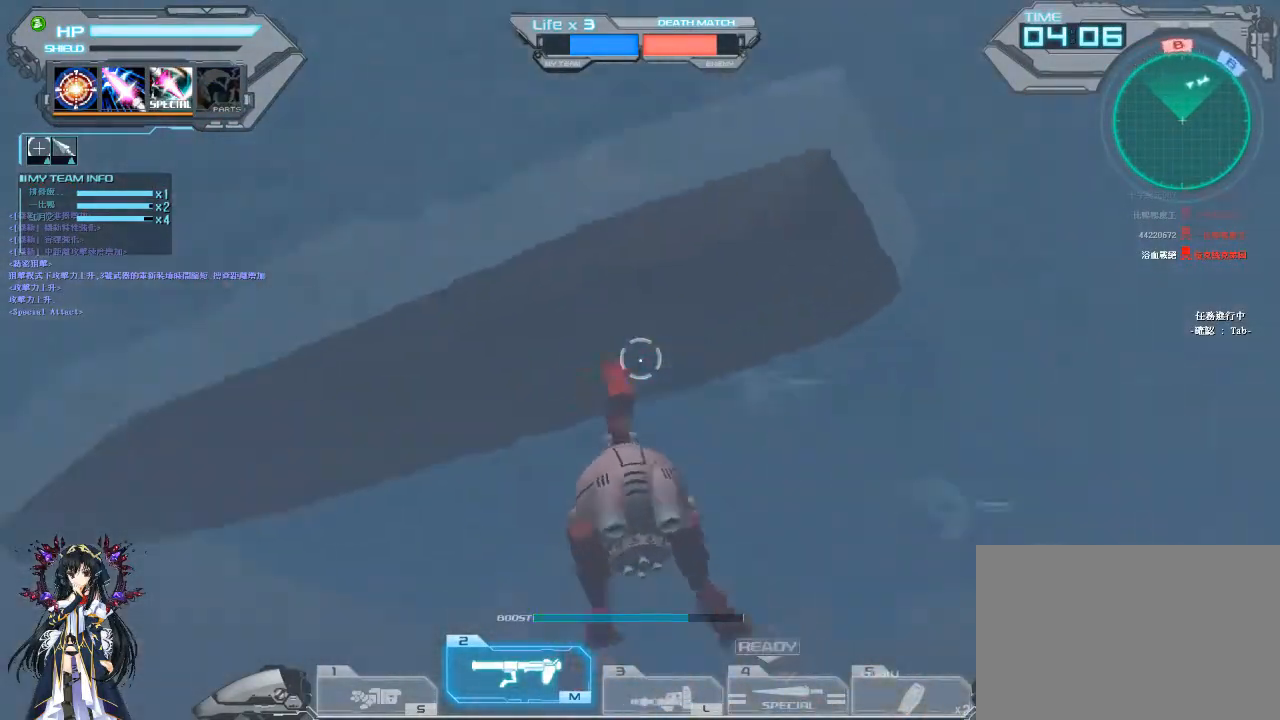
{"keys": [], "mouse": [], "events": [[100, "1", "down"], [267, "1", "up"], [267, "mouse_left", "down"], [367, "space", "up"], [367, "w", "up"], [433, "mouse_left", "up"]]}
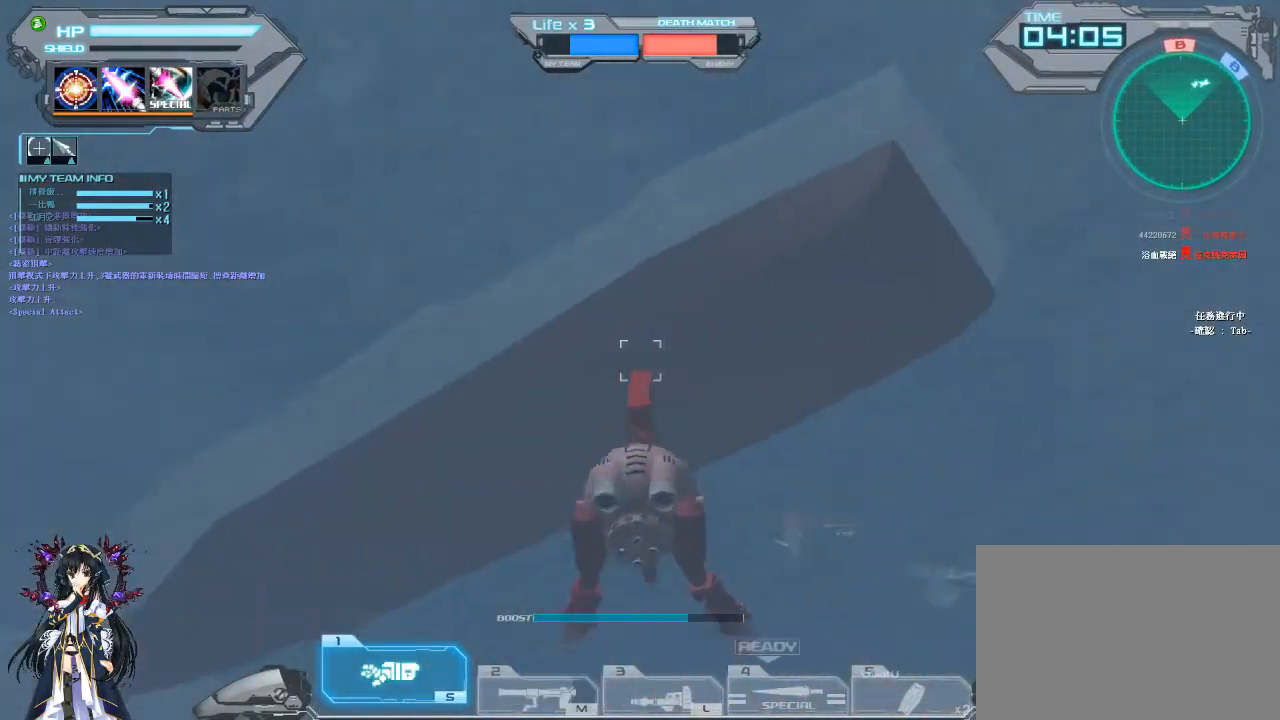
{"keys": [], "mouse": [], "events": []}
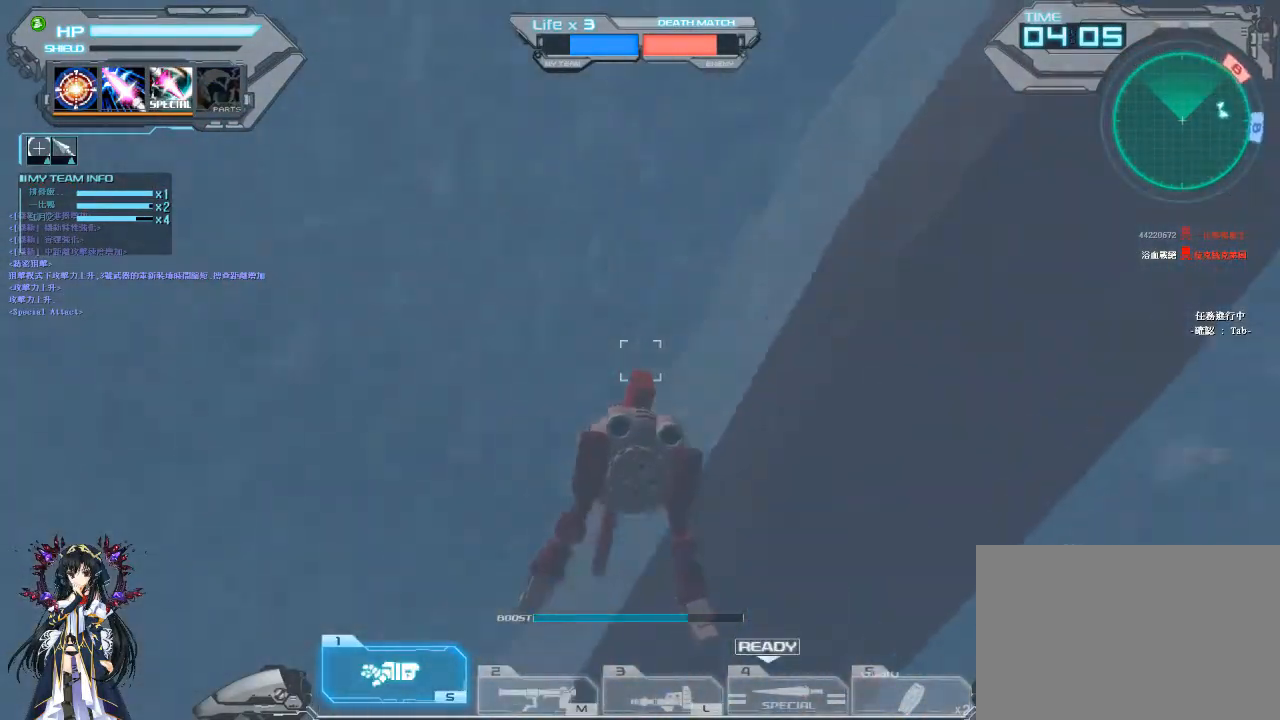
{"keys": [], "mouse": [], "events": []}
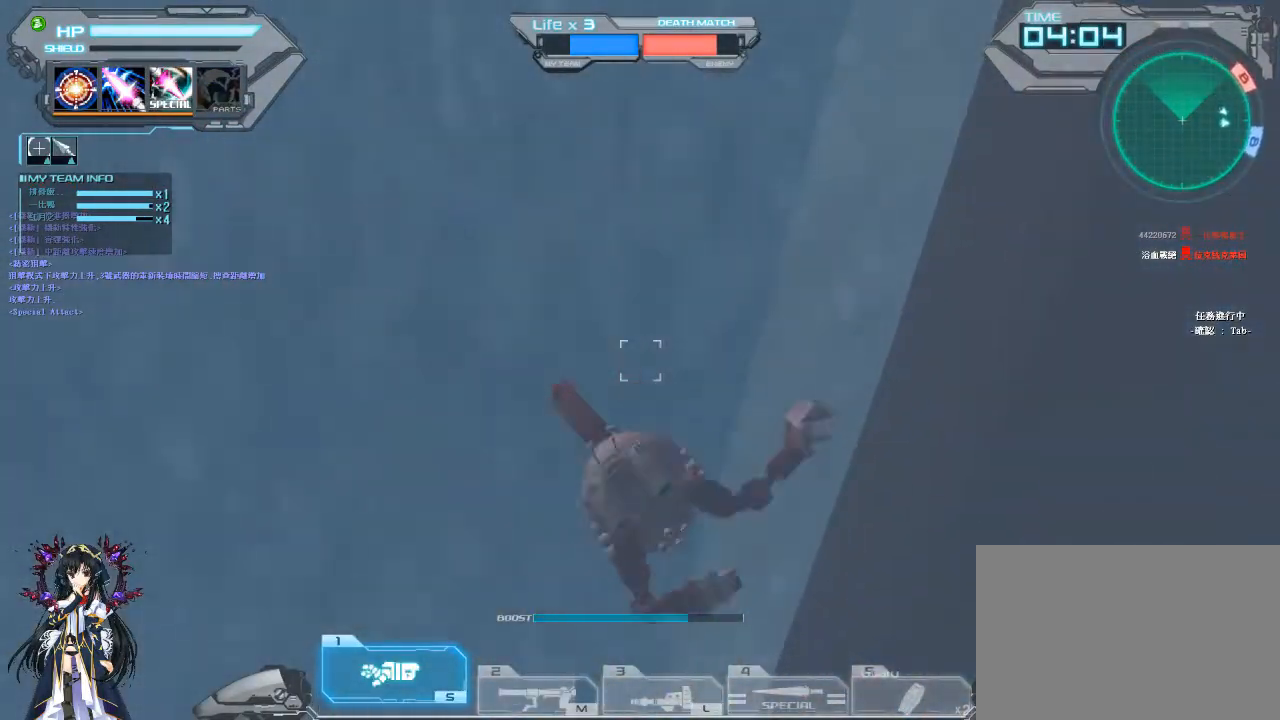
{"keys": ["space"], "mouse": [], "events": [[133, "2", "down"], [267, "2", "up"], [400, "space", "down"]]}
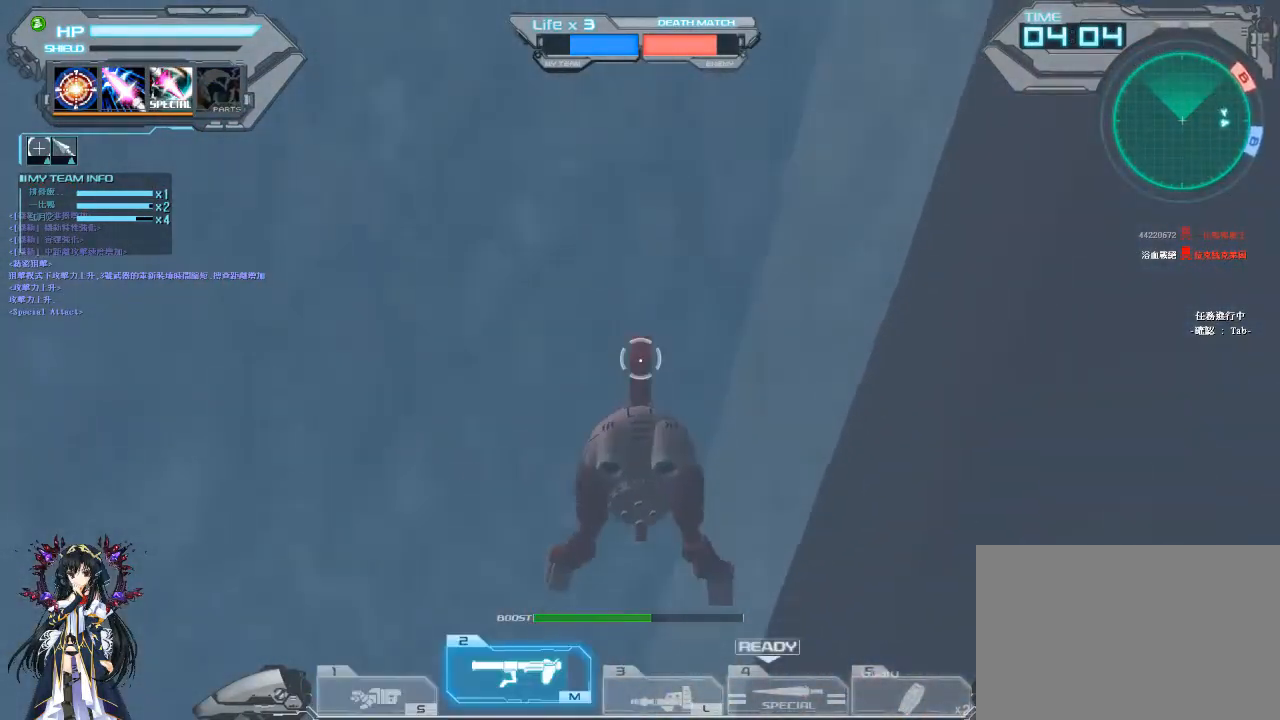
{"keys": ["space", "w"], "mouse": [], "events": [[133, "a", "down"], [233, "w", "down"], [333, "a", "up"]]}
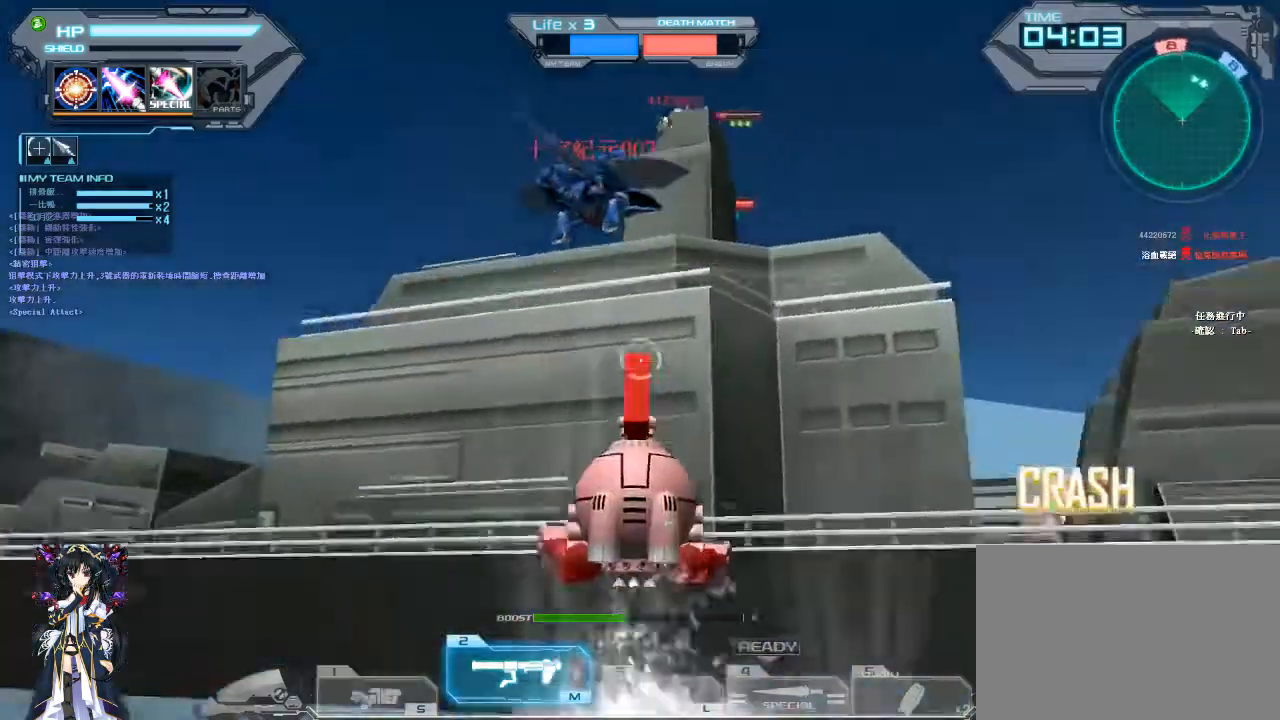
{"keys": ["a"], "mouse": ["left"], "events": [[33, "d", "down"], [300, "a", "down"], [300, "d", "up"], [300, "mouse_left", "down"], [300, "space", "up"], [333, "w", "up"]]}
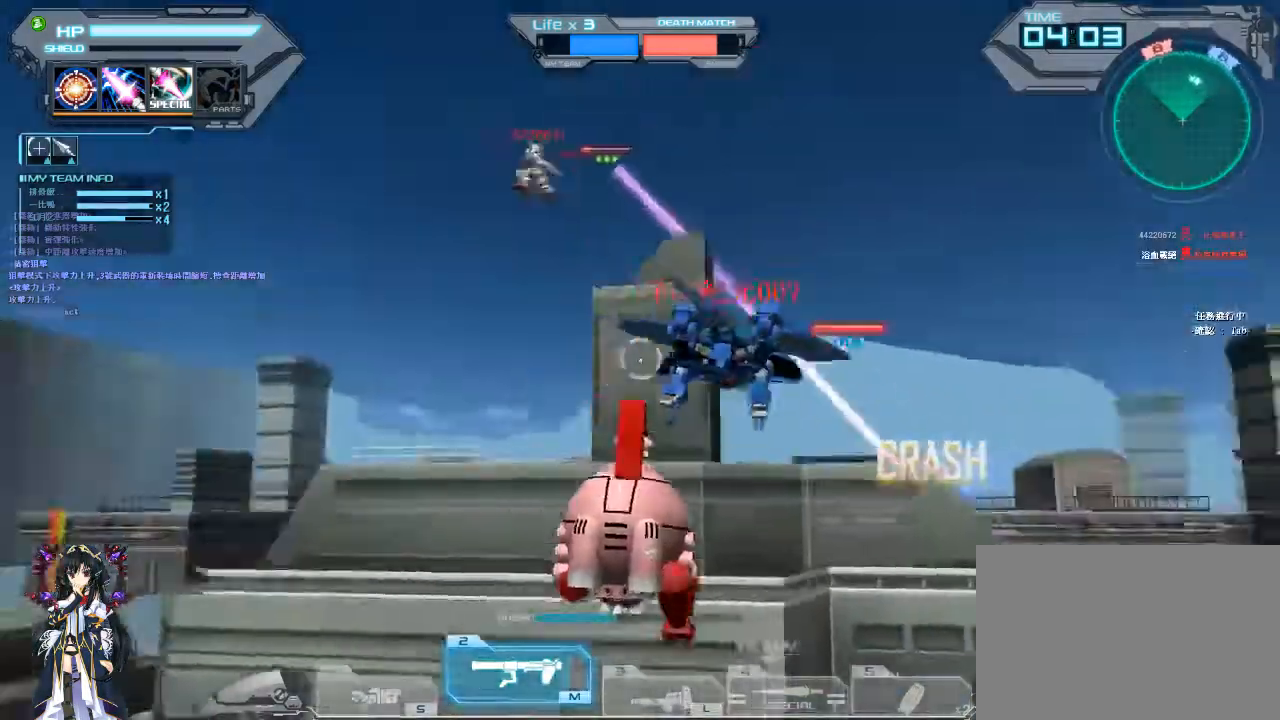
{"keys": ["d"], "mouse": [], "events": [[233, "a", "up"], [267, "mouse_left", "up"], [333, "d", "down"]]}
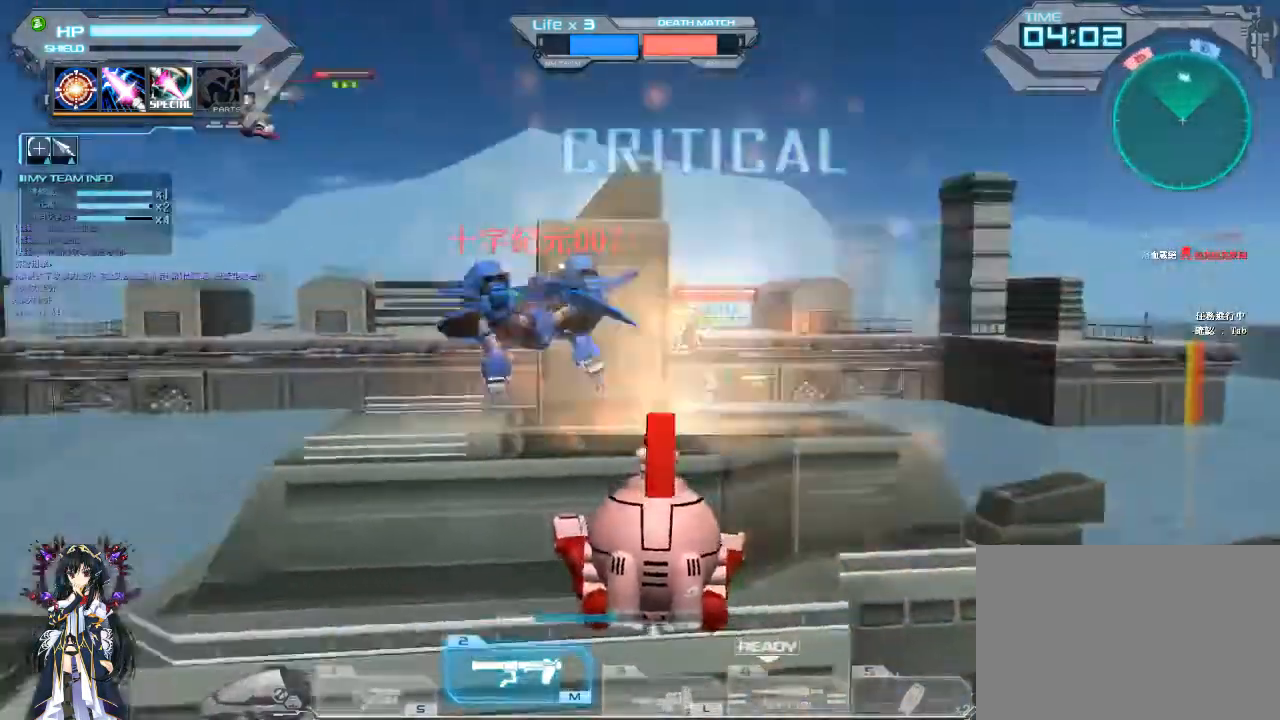
{"keys": ["a", "space"], "mouse": ["left"], "events": [[133, "space", "down"], [167, "a", "down"], [233, "d", "up"], [367, "mouse_left", "down"]]}